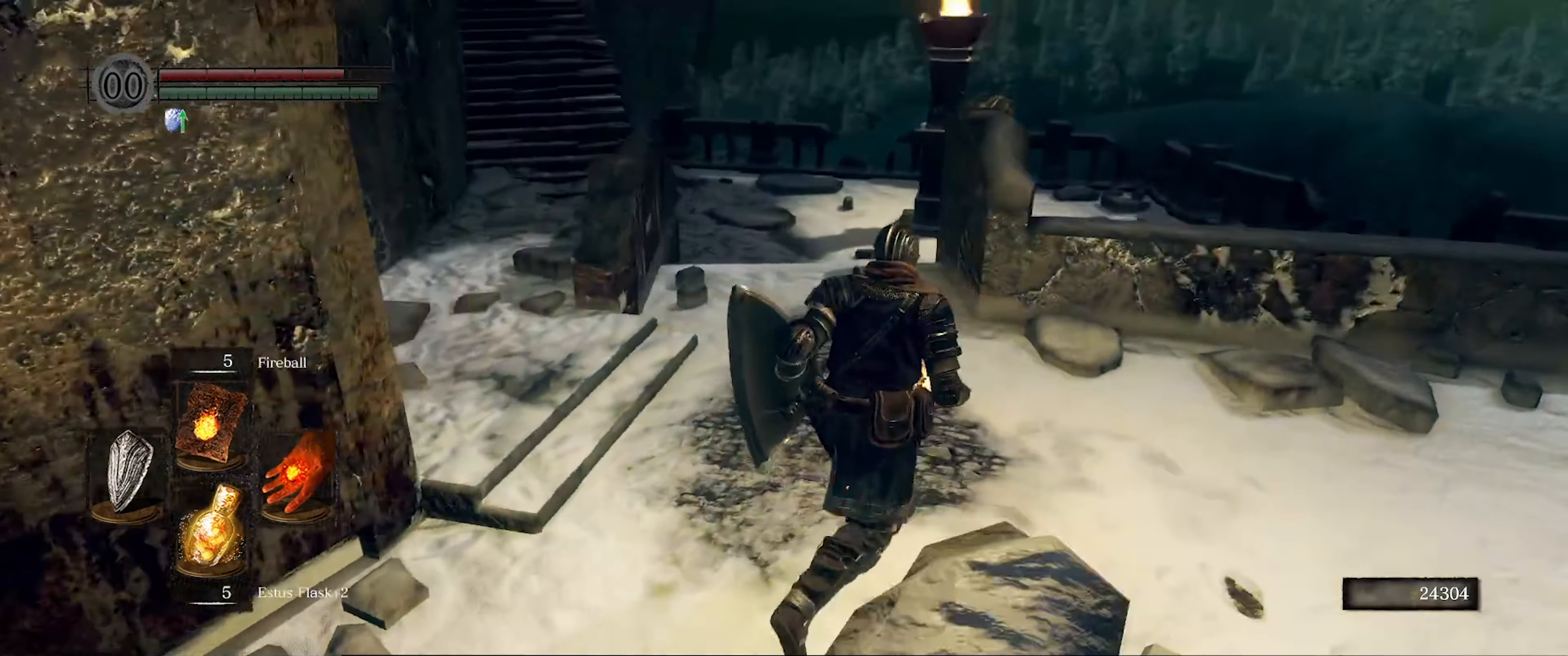
Gameplay with a controller (Xbox layout); each line is a JSON object with the inputs held at the frame after it. "events" lists button and stick changes between this image and that frame as [ms after this image, input, new state], when the widget could be followed in between. Not read: L3 R3.
{"buttons": [], "left_stick": "right", "right_stick": "left", "events": [[17, "right_stick", "center"], [267, "right_stick", "left"], [450, "left_stick", "right"]]}
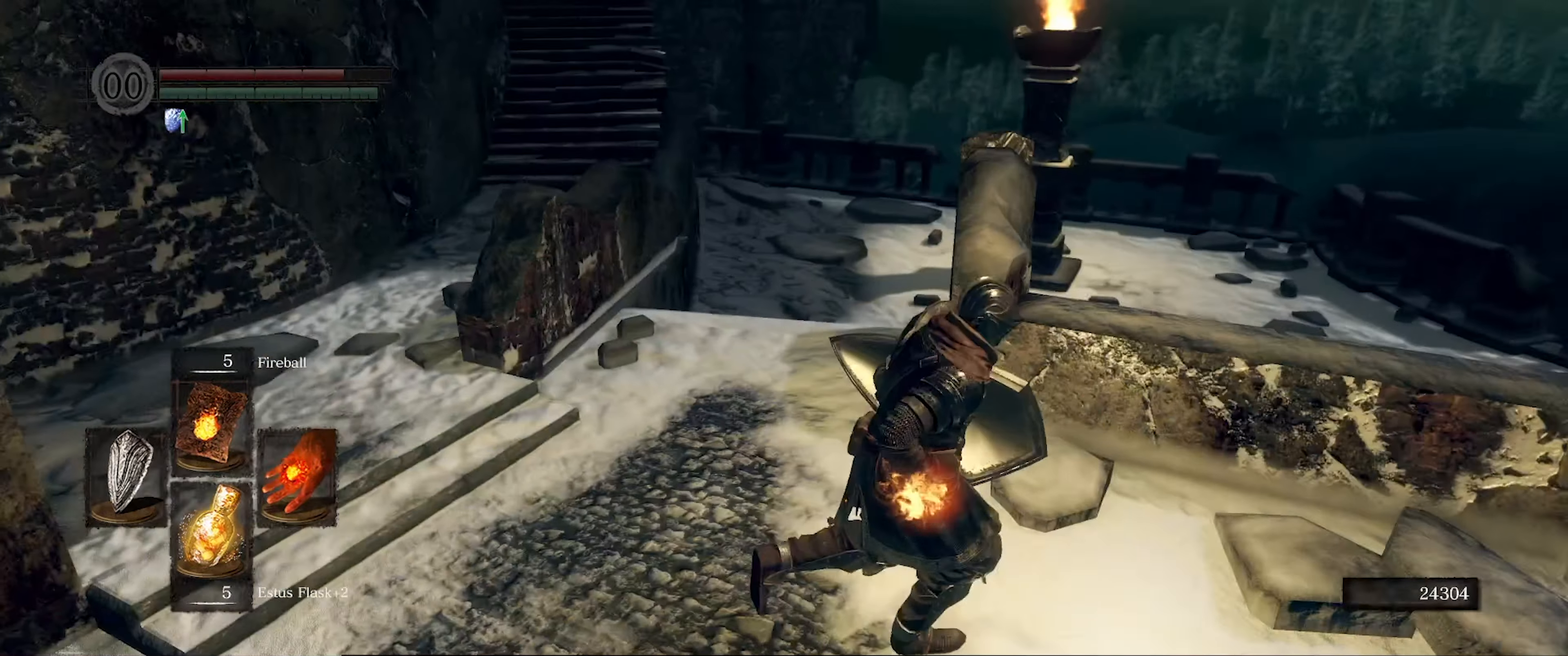
{"buttons": [], "left_stick": "right", "right_stick": "center", "events": [[367, "right_stick", "center"]]}
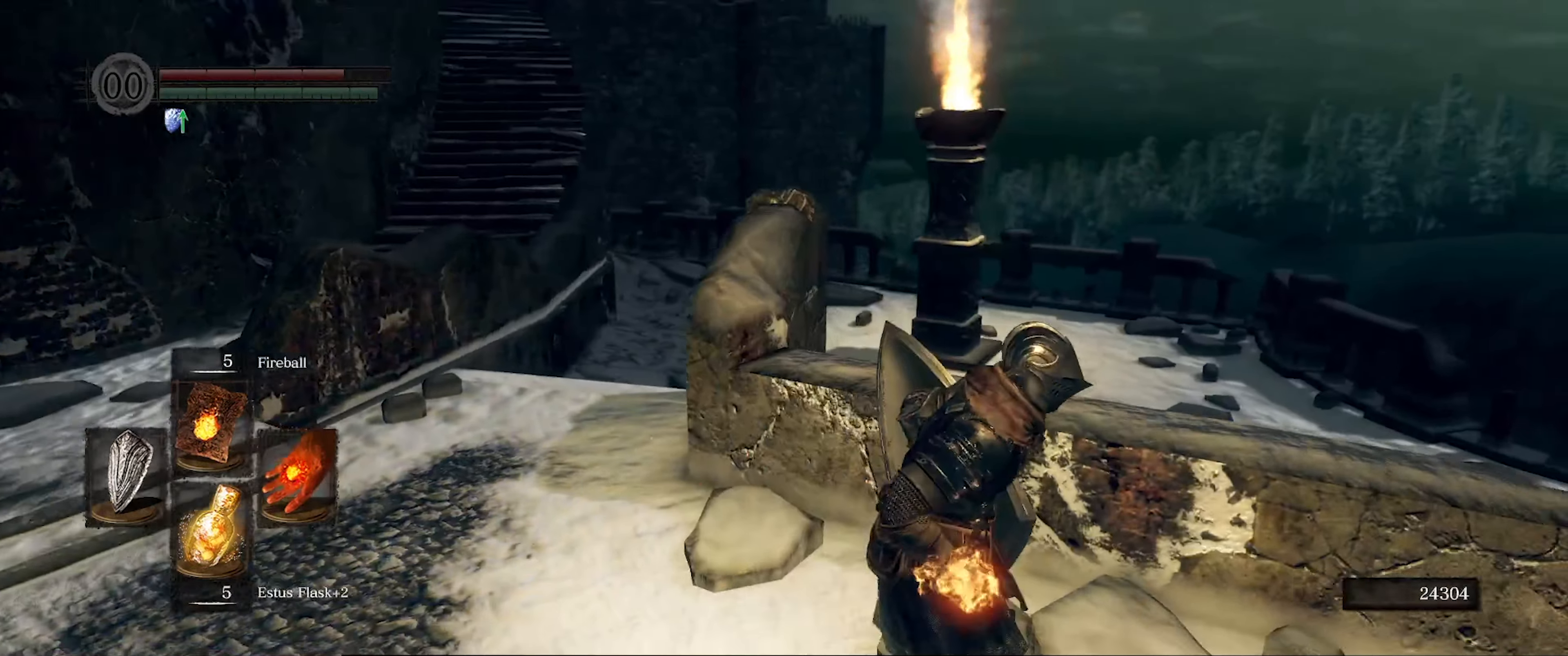
{"buttons": [], "left_stick": "center", "right_stick": "center", "events": [[33, "right_stick", "down-right"], [83, "left_stick", "up-right"], [367, "right_stick", "center"], [417, "left_stick", "center"]]}
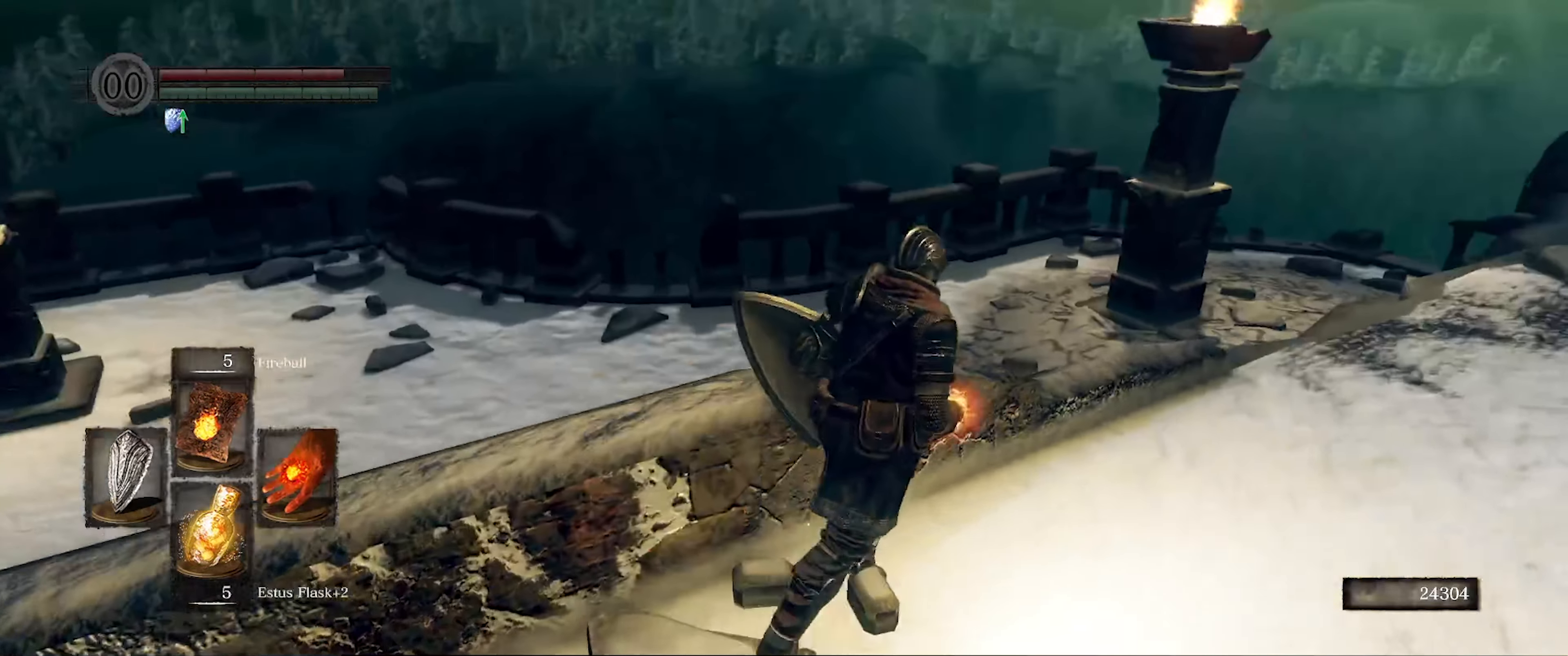
{"buttons": [], "left_stick": "up-right", "right_stick": "center", "events": [[100, "right_stick", "down-right"], [217, "left_stick", "up-right"], [283, "right_stick", "center"]]}
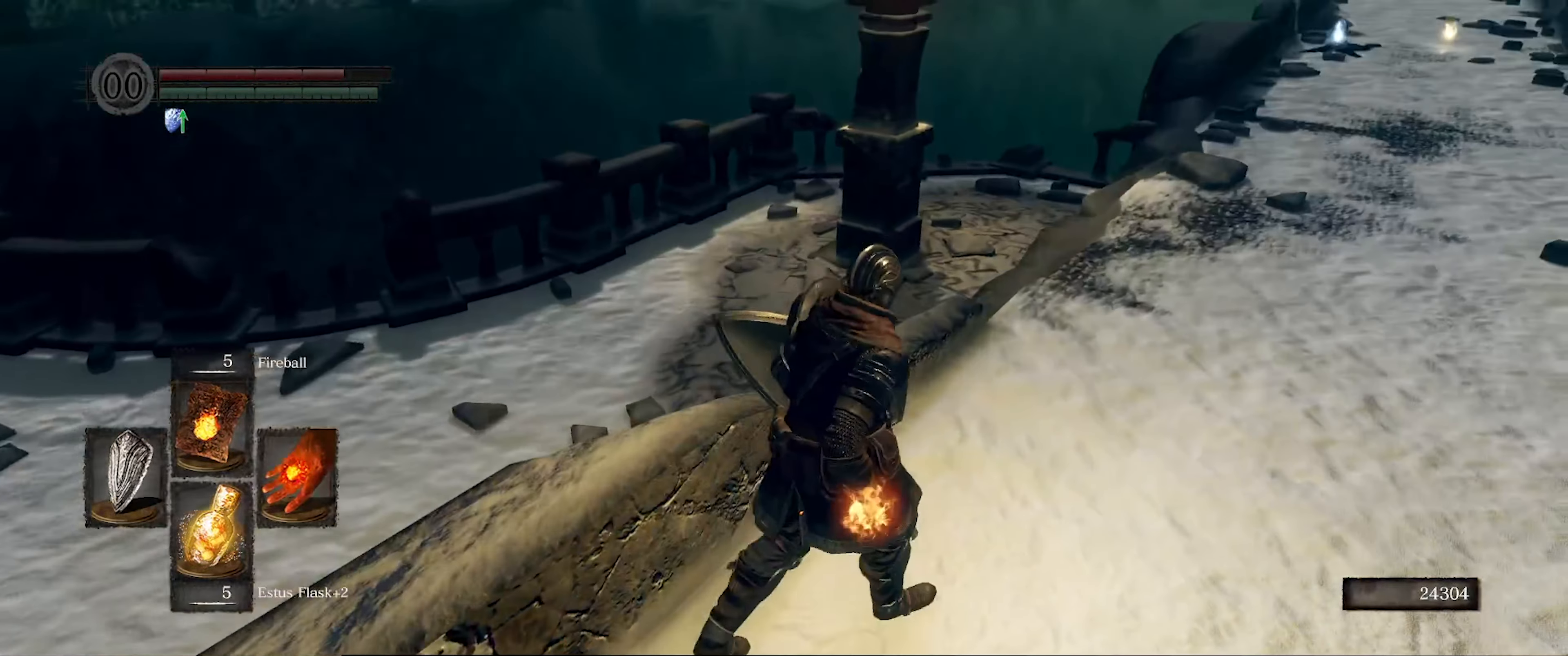
{"buttons": [], "left_stick": "up-right", "right_stick": "right", "events": [[250, "right_stick", "right"]]}
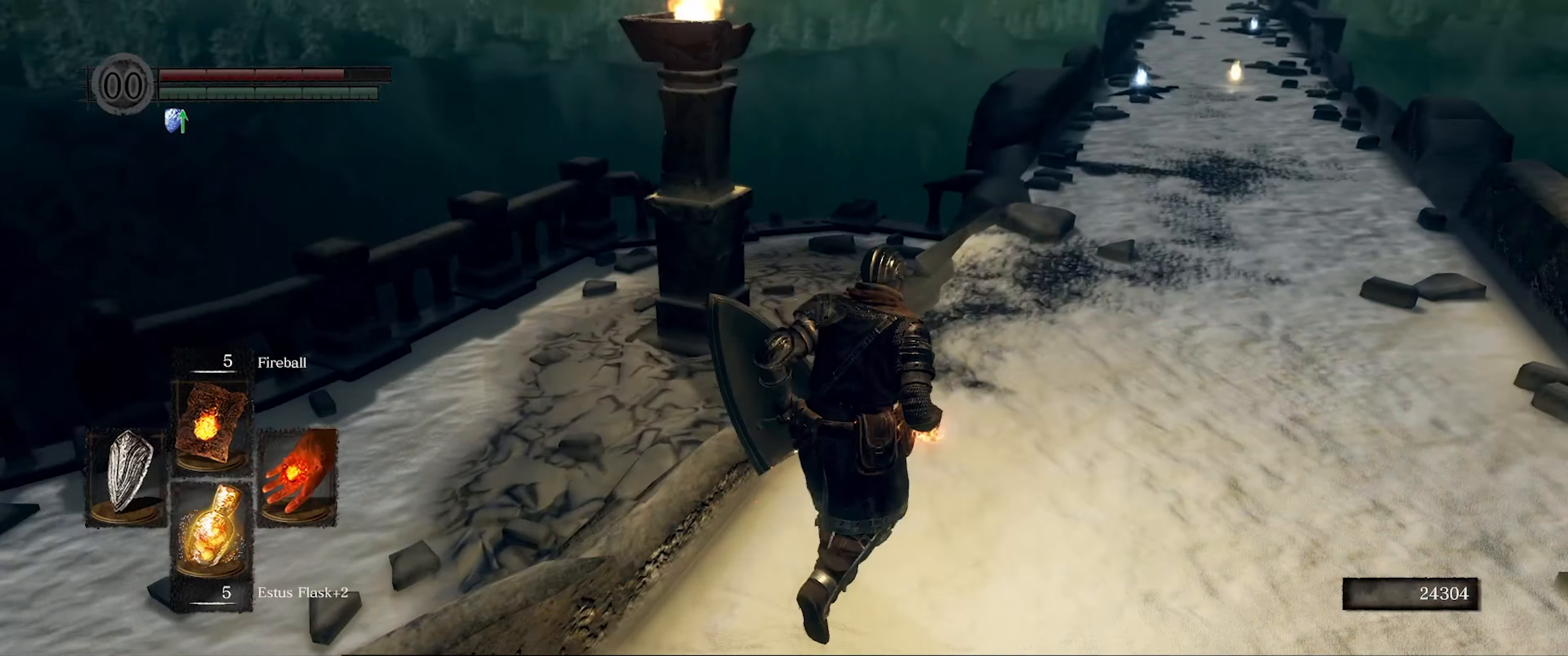
{"buttons": [], "left_stick": "up-right", "right_stick": "center", "events": [[117, "right_stick", "center"]]}
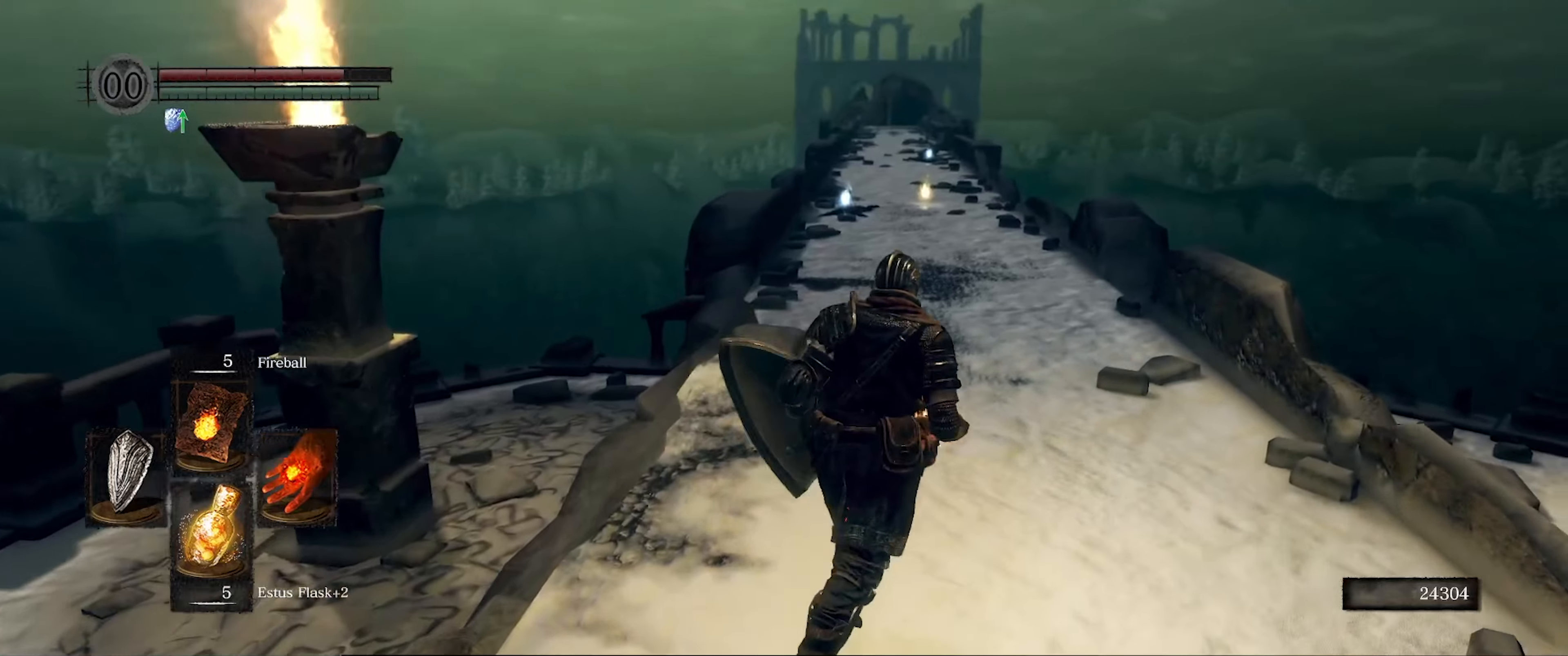
{"buttons": [], "left_stick": "up", "right_stick": "center", "events": [[50, "left_stick", "up"]]}
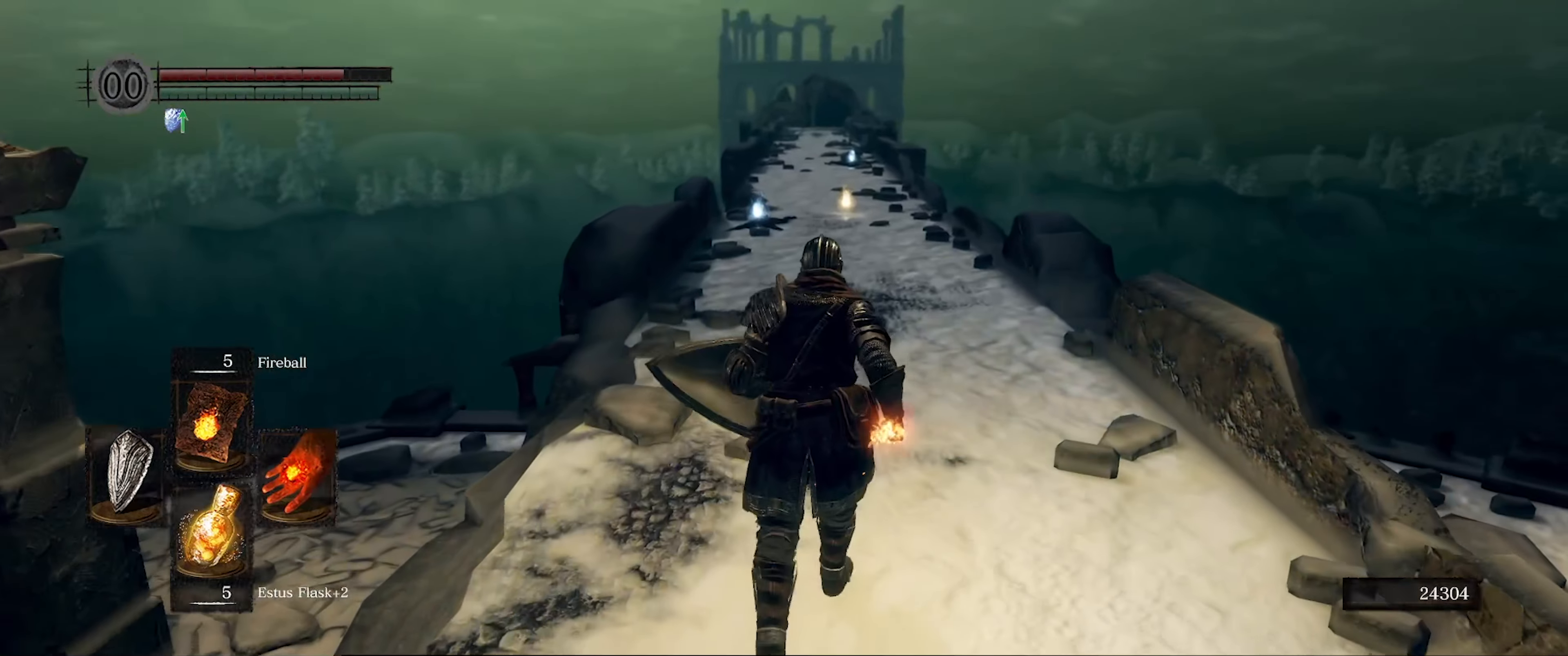
{"buttons": [], "left_stick": "up", "right_stick": "center", "events": [[300, "right_stick", "down"], [500, "right_stick", "center"]]}
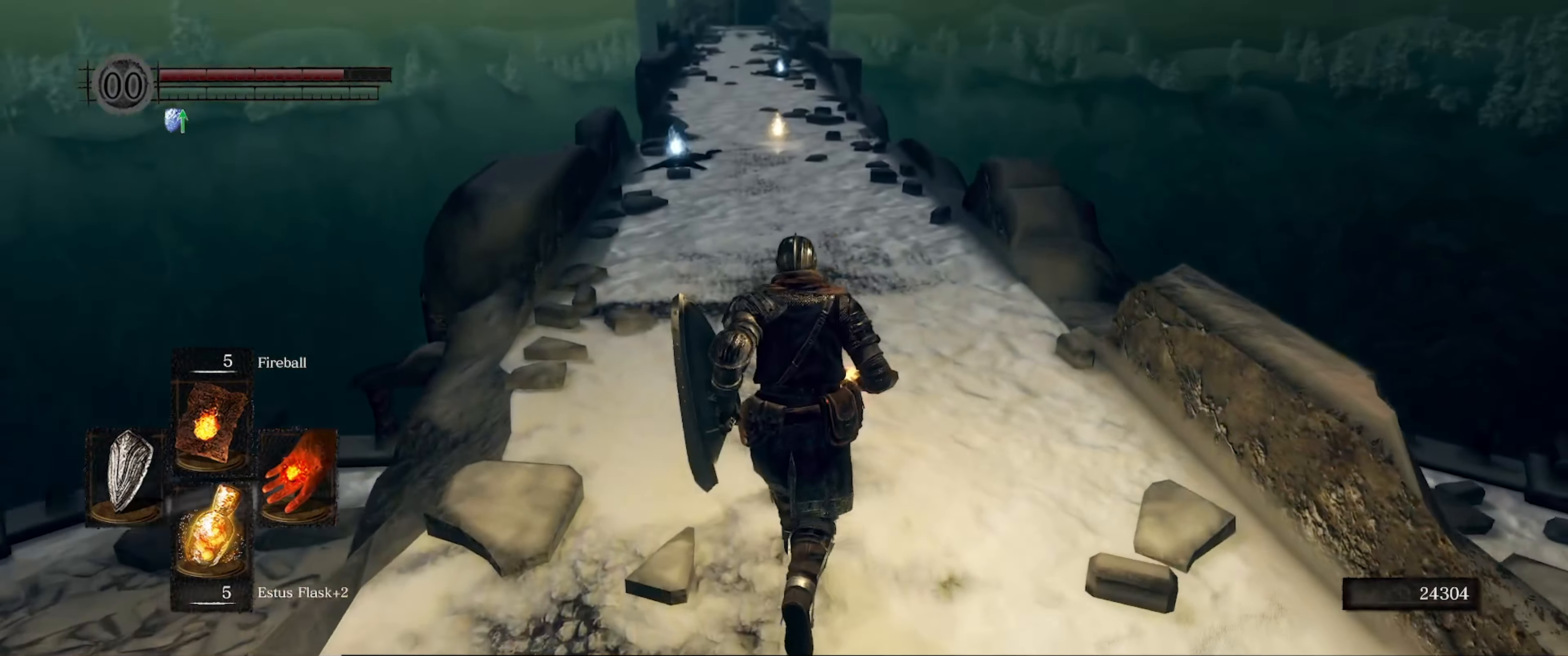
{"buttons": [], "left_stick": "up", "right_stick": "left", "events": [[500, "right_stick", "left"]]}
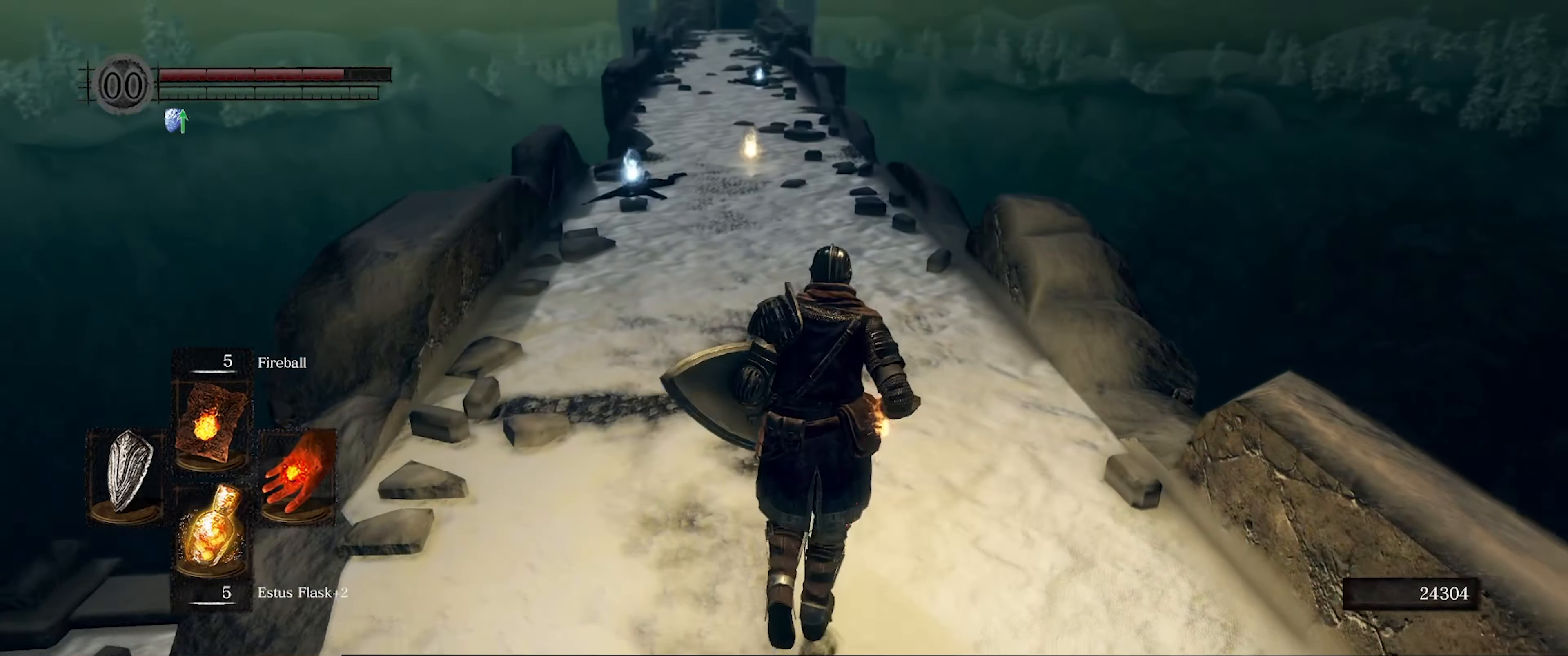
{"buttons": [], "left_stick": "up", "right_stick": "left", "events": [[134, "right_stick", "center"], [400, "right_stick", "left"]]}
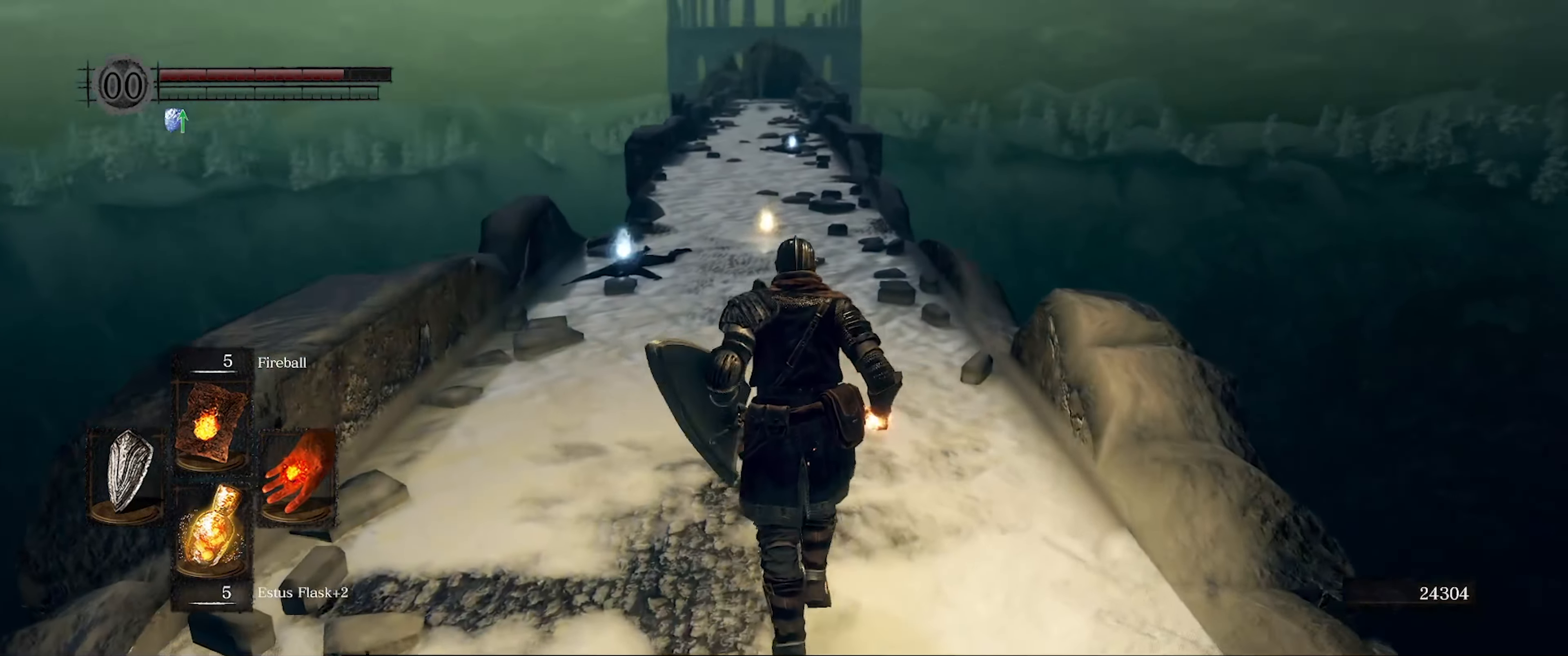
{"buttons": [], "left_stick": "up", "right_stick": "center", "events": [[67, "right_stick", "center"]]}
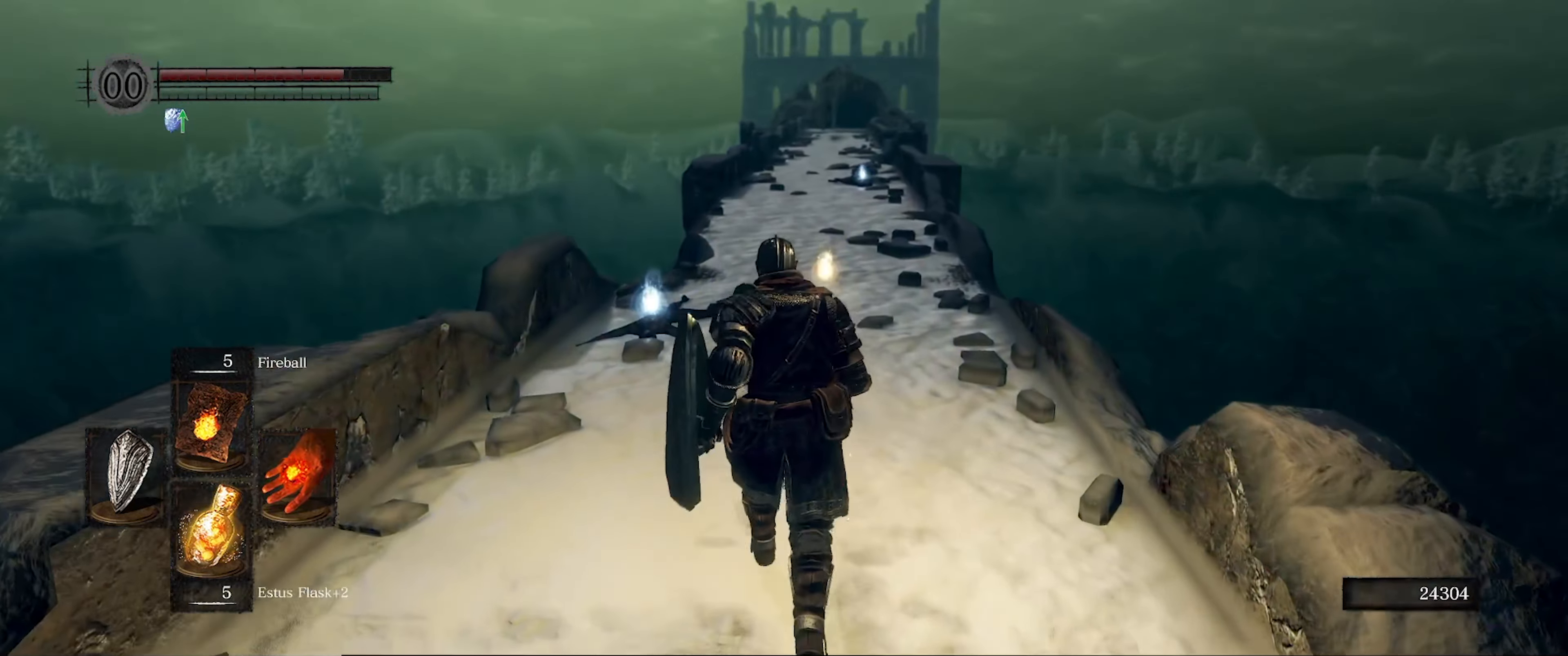
{"buttons": [], "left_stick": "up", "right_stick": "center", "events": [[134, "right_stick", "down-right"], [367, "right_stick", "center"]]}
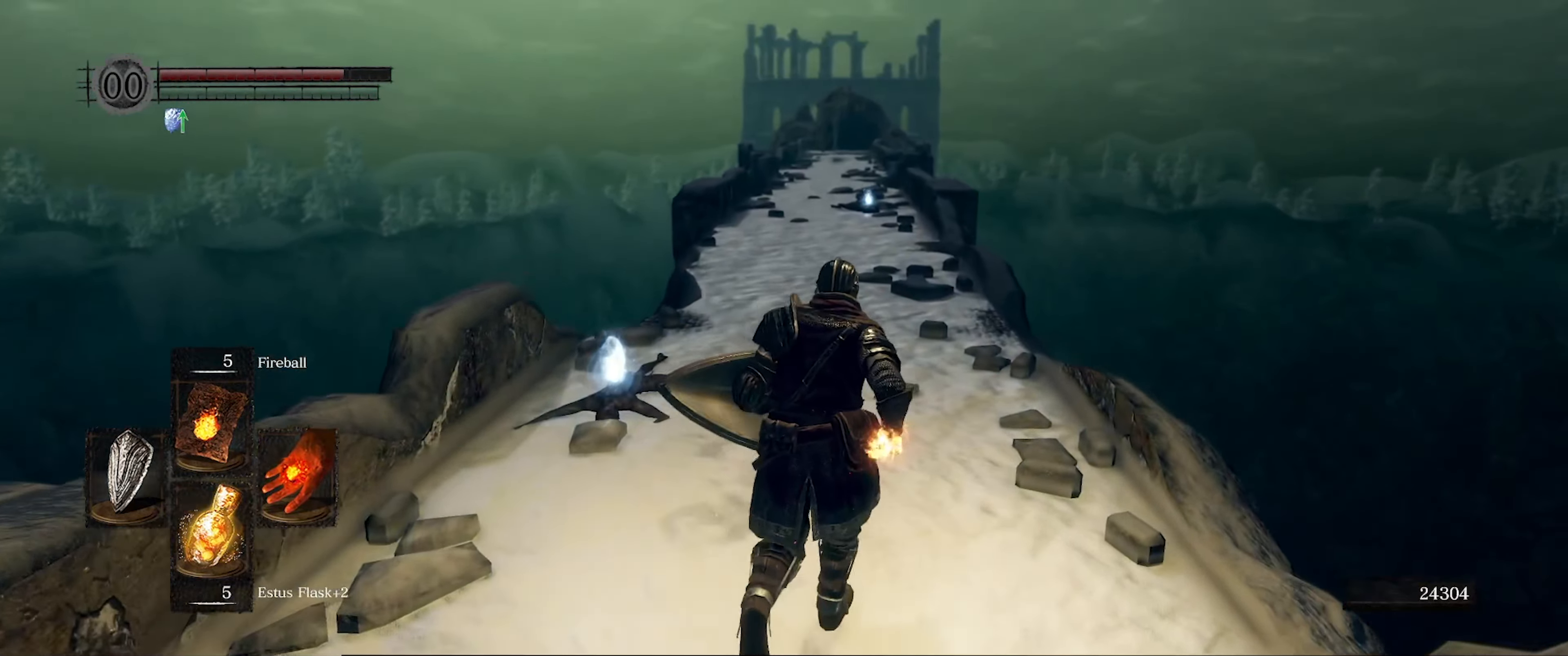
{"buttons": [], "left_stick": "up", "right_stick": "center", "events": [[84, "right_stick", "down"], [250, "right_stick", "center"]]}
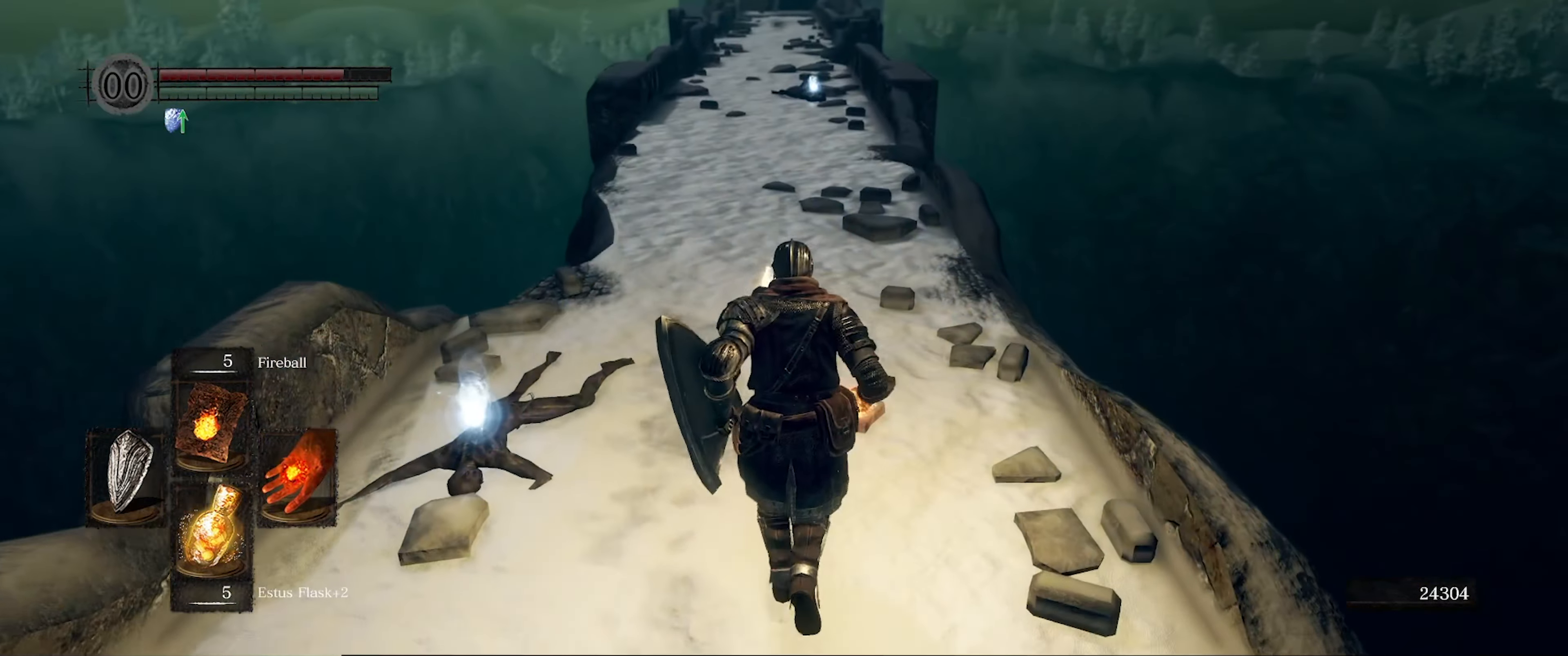
{"buttons": [], "left_stick": "up", "right_stick": "center", "events": []}
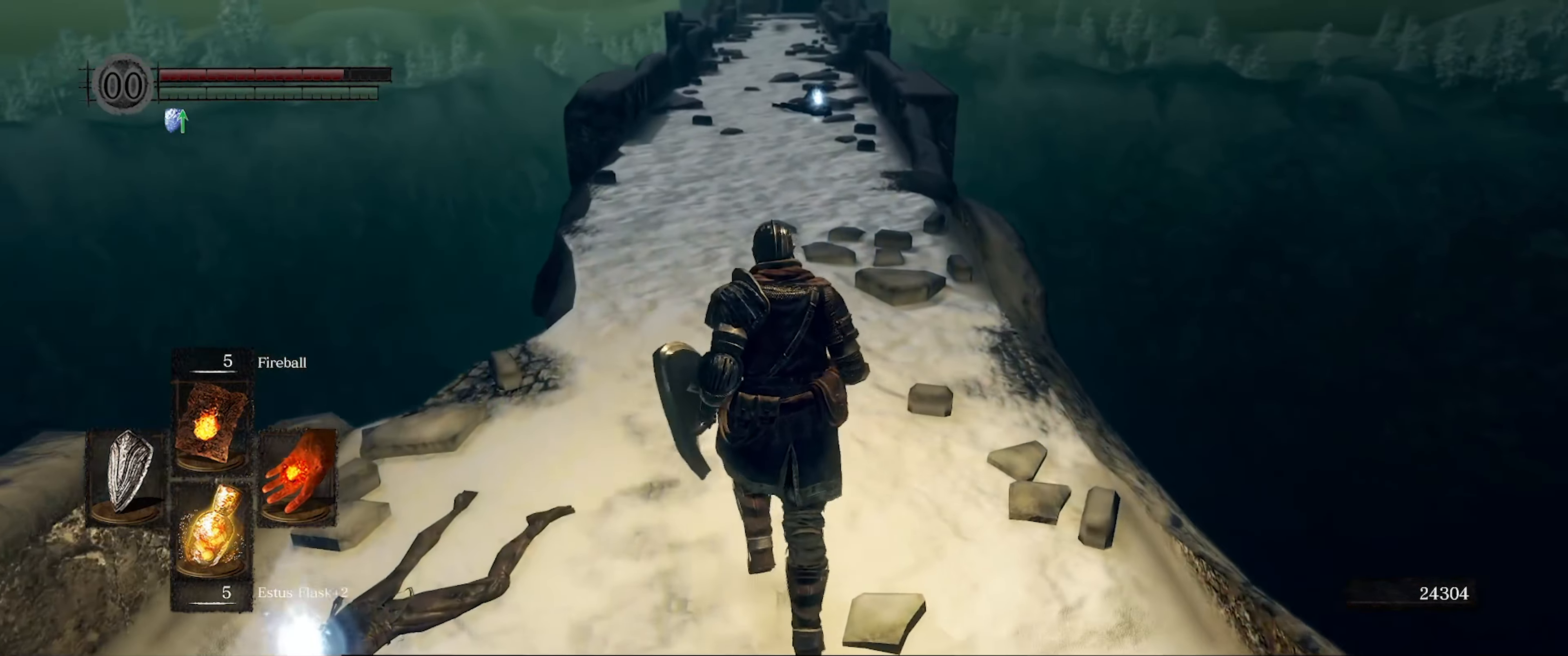
{"buttons": [], "left_stick": "center", "right_stick": "center", "events": [[17, "left_stick", "center"], [133, "A", "down"], [283, "A", "up"]]}
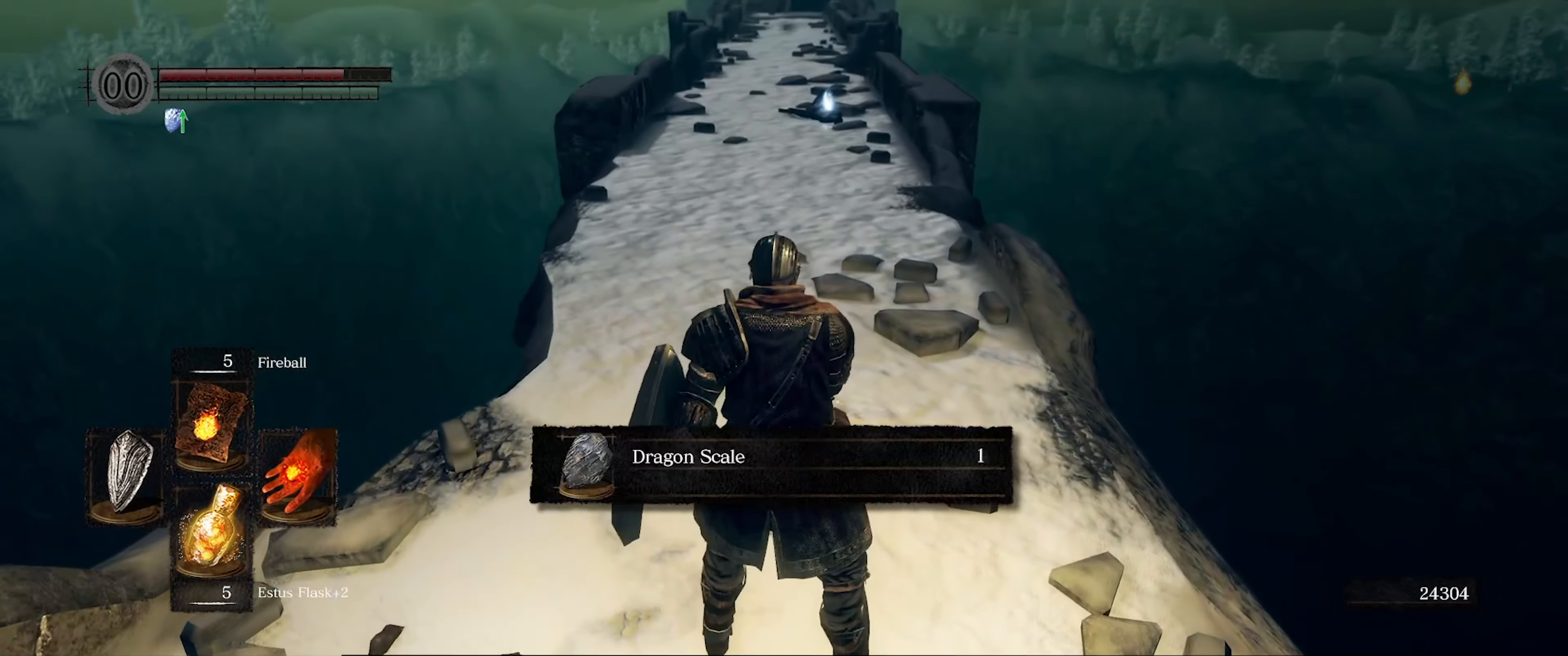
{"buttons": [], "left_stick": "down", "right_stick": "center", "events": [[400, "A", "down"], [483, "left_stick", "down"], [500, "A", "up"]]}
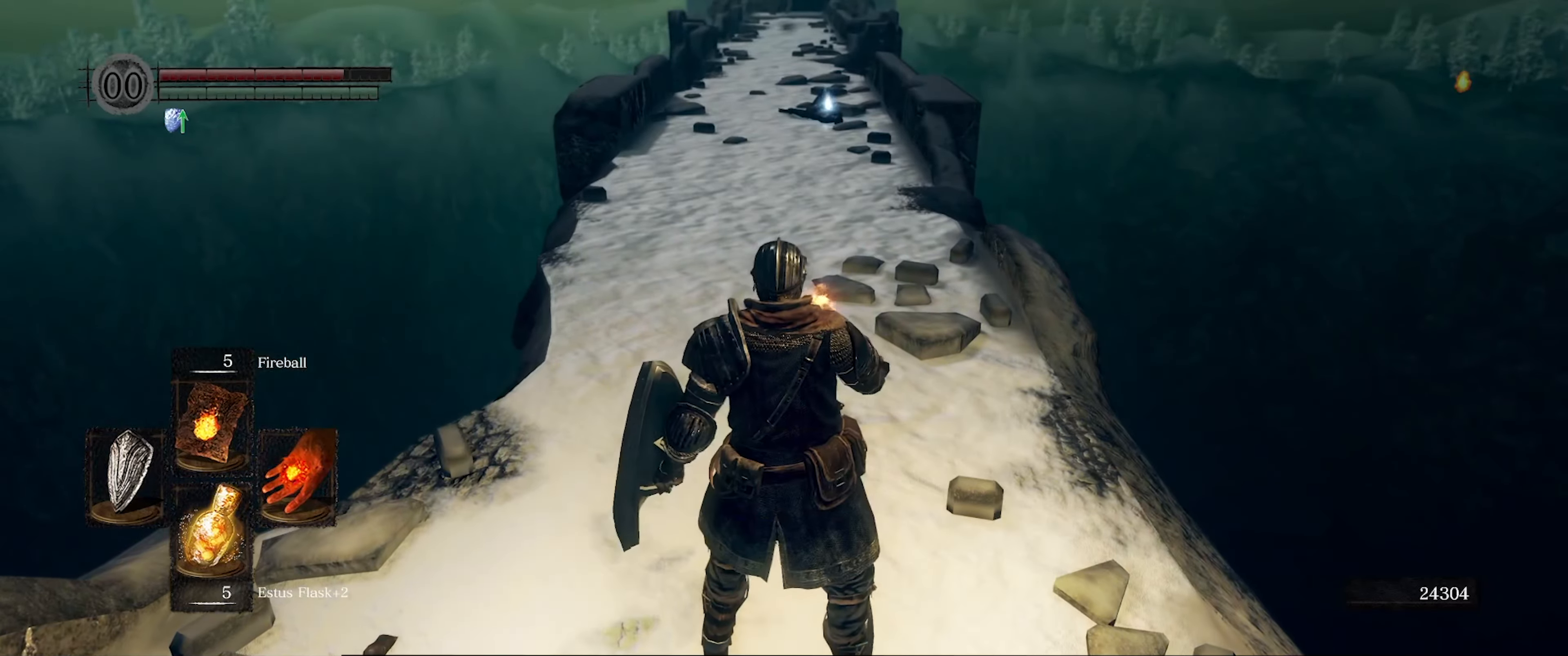
{"buttons": [], "left_stick": "down-left", "right_stick": "left", "events": [[250, "left_stick", "down-left"], [283, "right_stick", "left"]]}
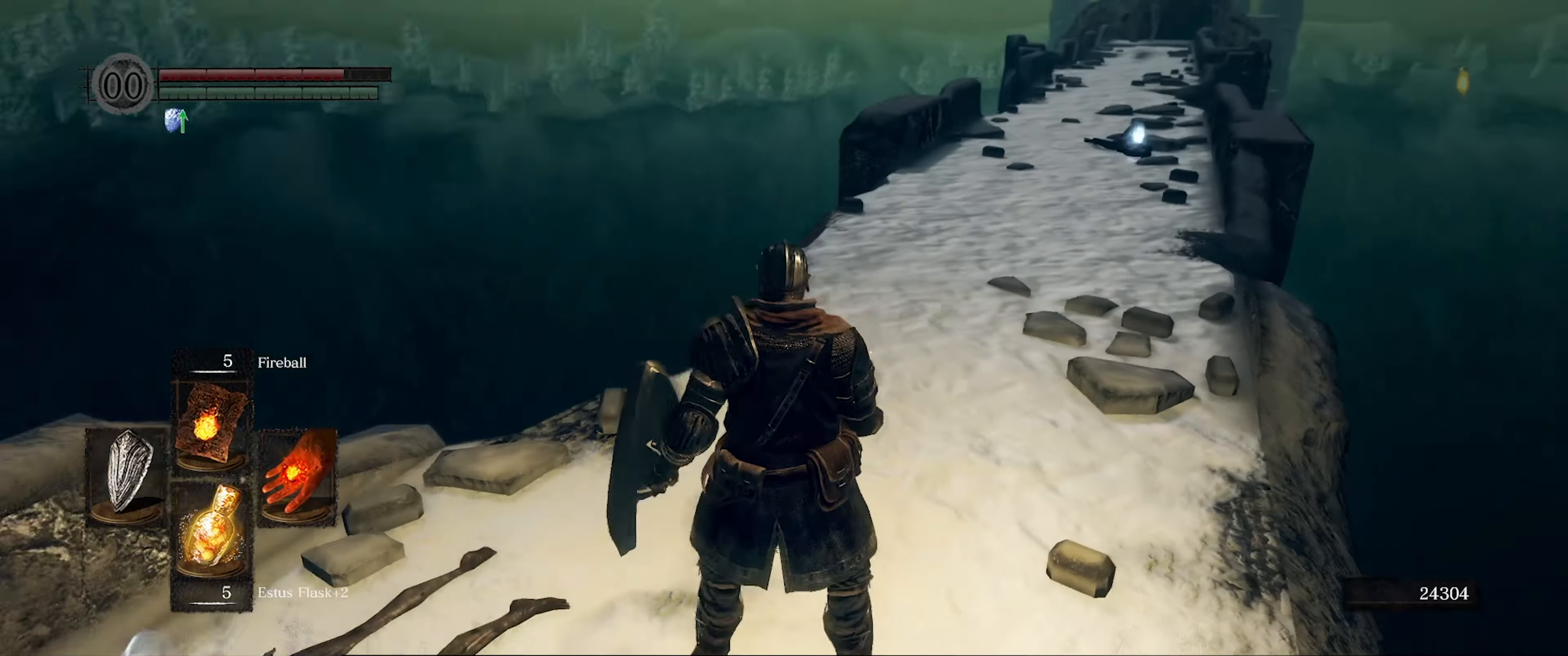
{"buttons": ["A"], "left_stick": "left", "right_stick": "center", "events": [[83, "right_stick", "center"], [166, "left_stick", "left"], [433, "A", "down"]]}
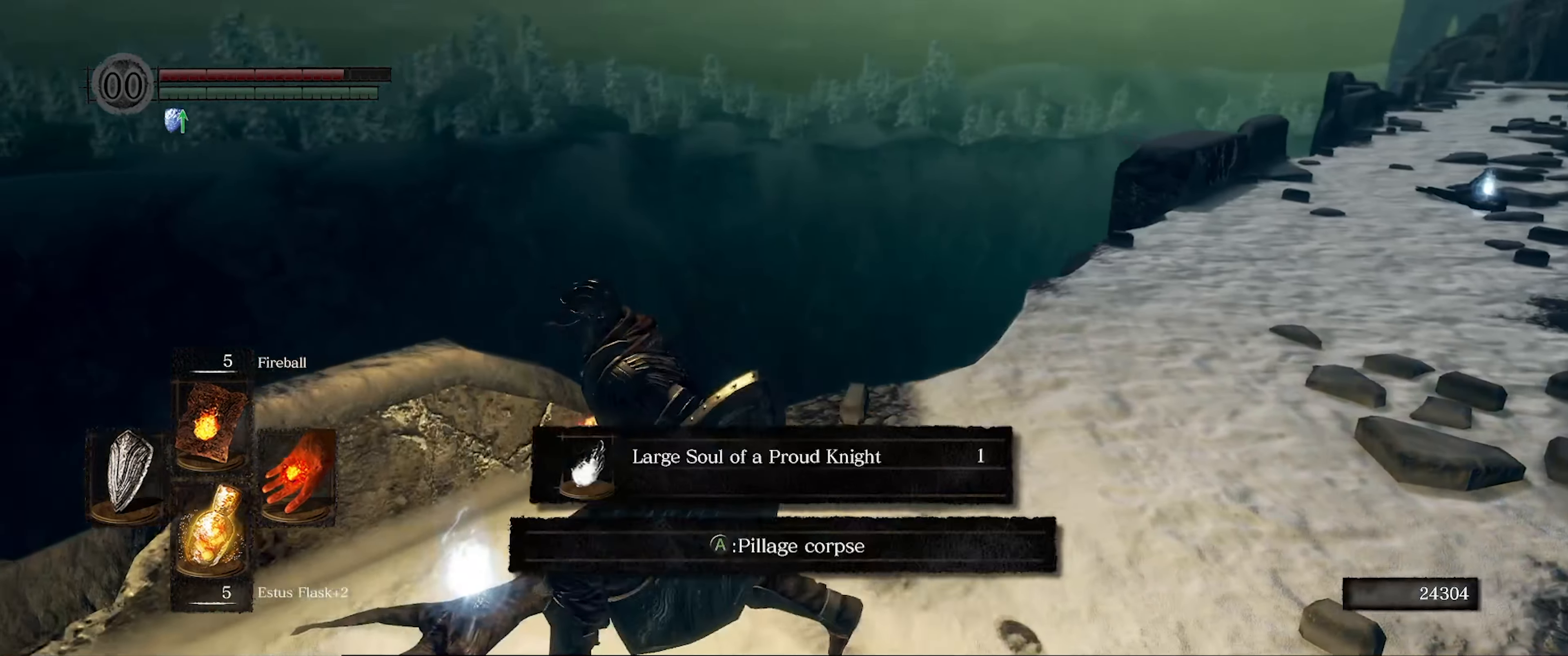
{"buttons": [], "left_stick": "right", "right_stick": "right", "events": [[50, "A", "up"], [50, "left_stick", "center"], [383, "right_stick", "right"], [466, "left_stick", "right"]]}
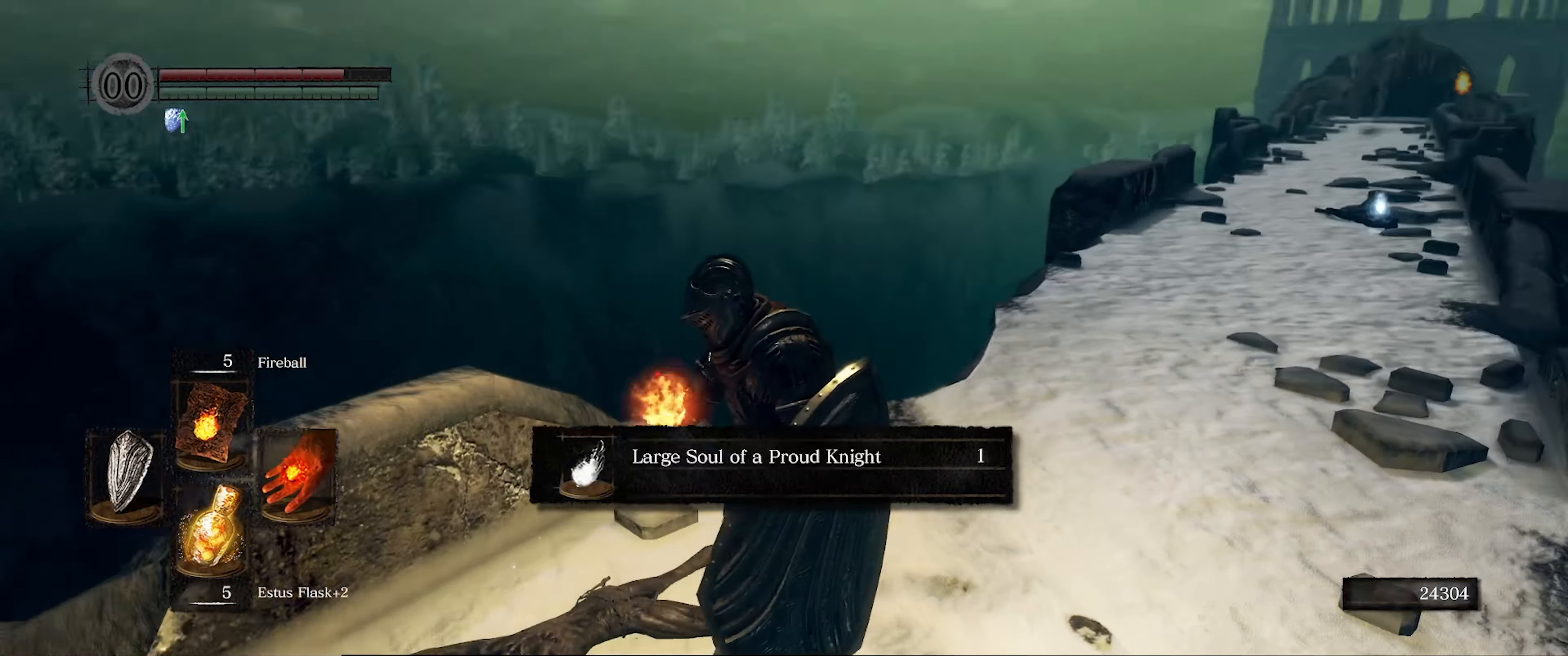
{"buttons": [], "left_stick": "up", "right_stick": "center", "events": [[50, "left_stick", "up-right"], [183, "right_stick", "center"], [350, "A", "down"], [416, "A", "up"], [483, "left_stick", "up"]]}
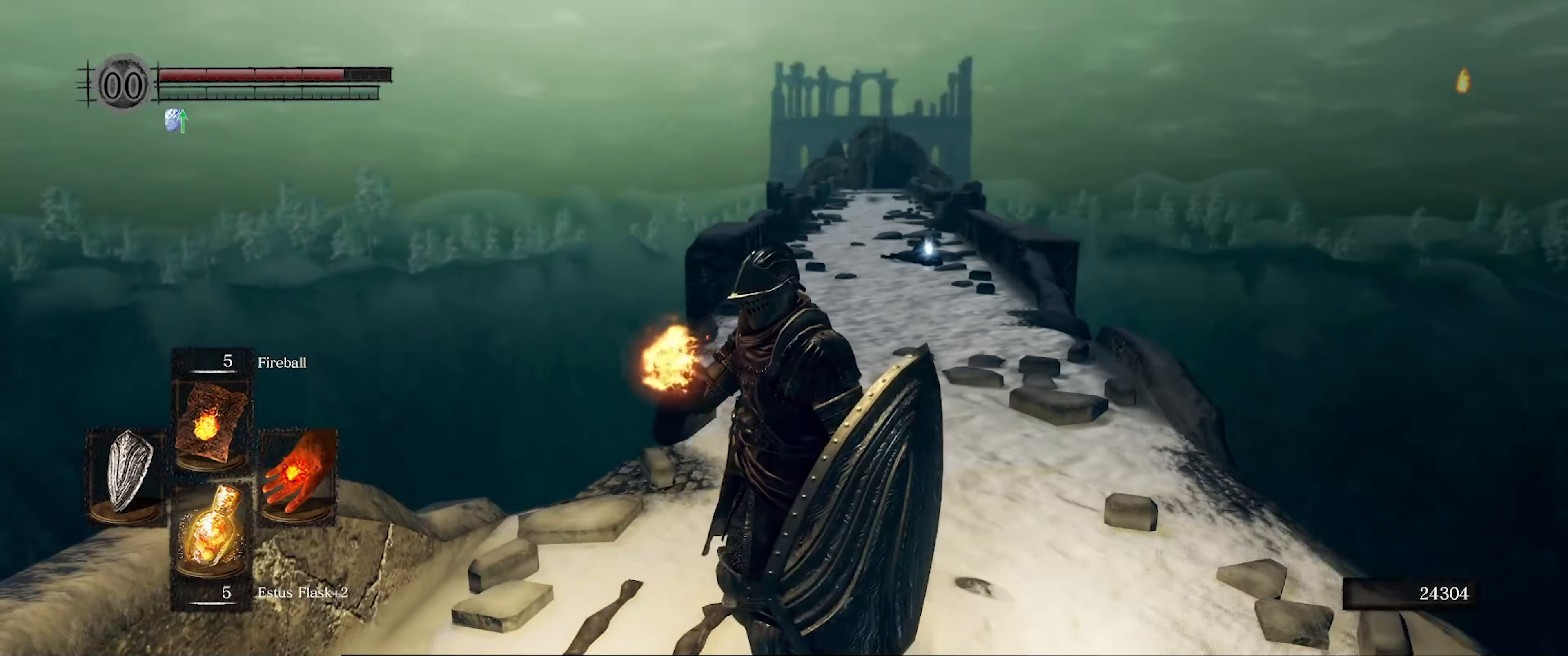
{"buttons": [], "left_stick": "up", "right_stick": "down-right", "events": [[433, "right_stick", "down-right"]]}
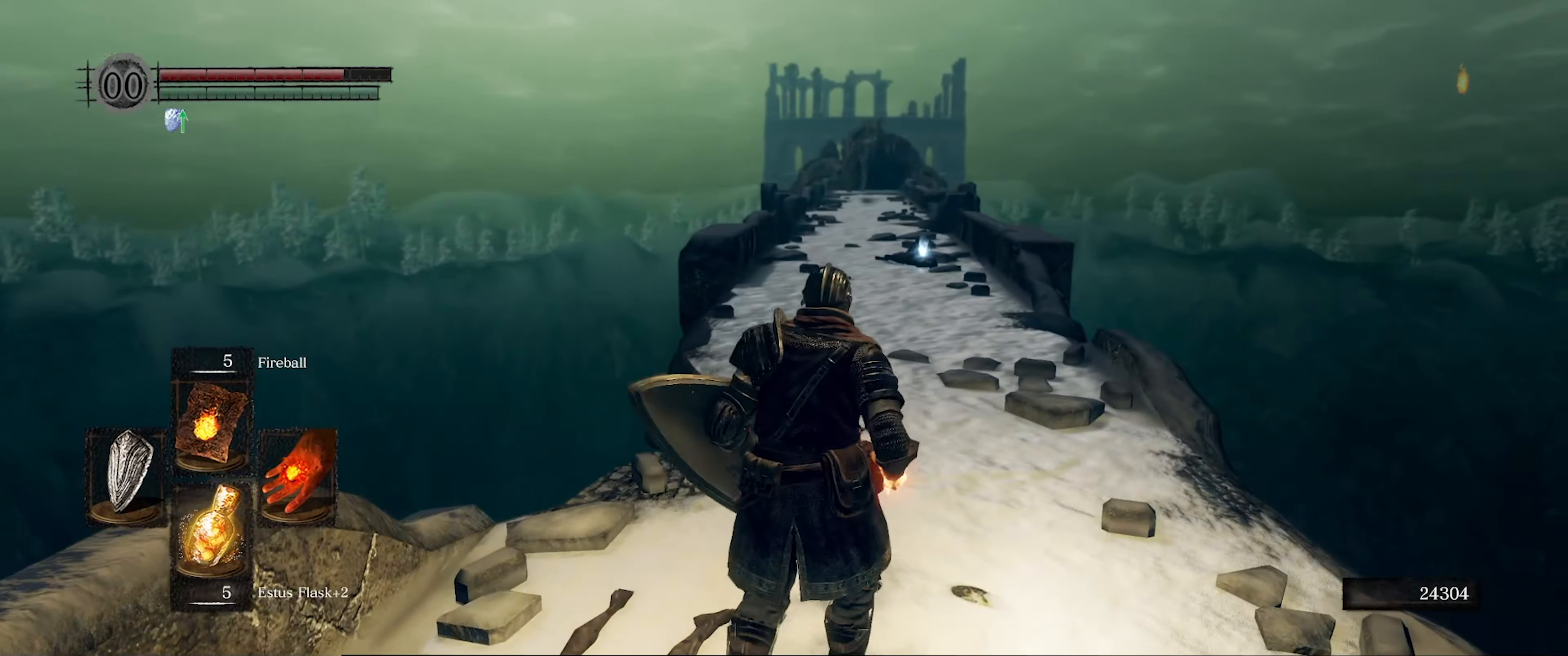
{"buttons": ["B"], "left_stick": "up", "right_stick": "down", "events": [[50, "B", "down"], [66, "right_stick", "center"], [500, "right_stick", "down"]]}
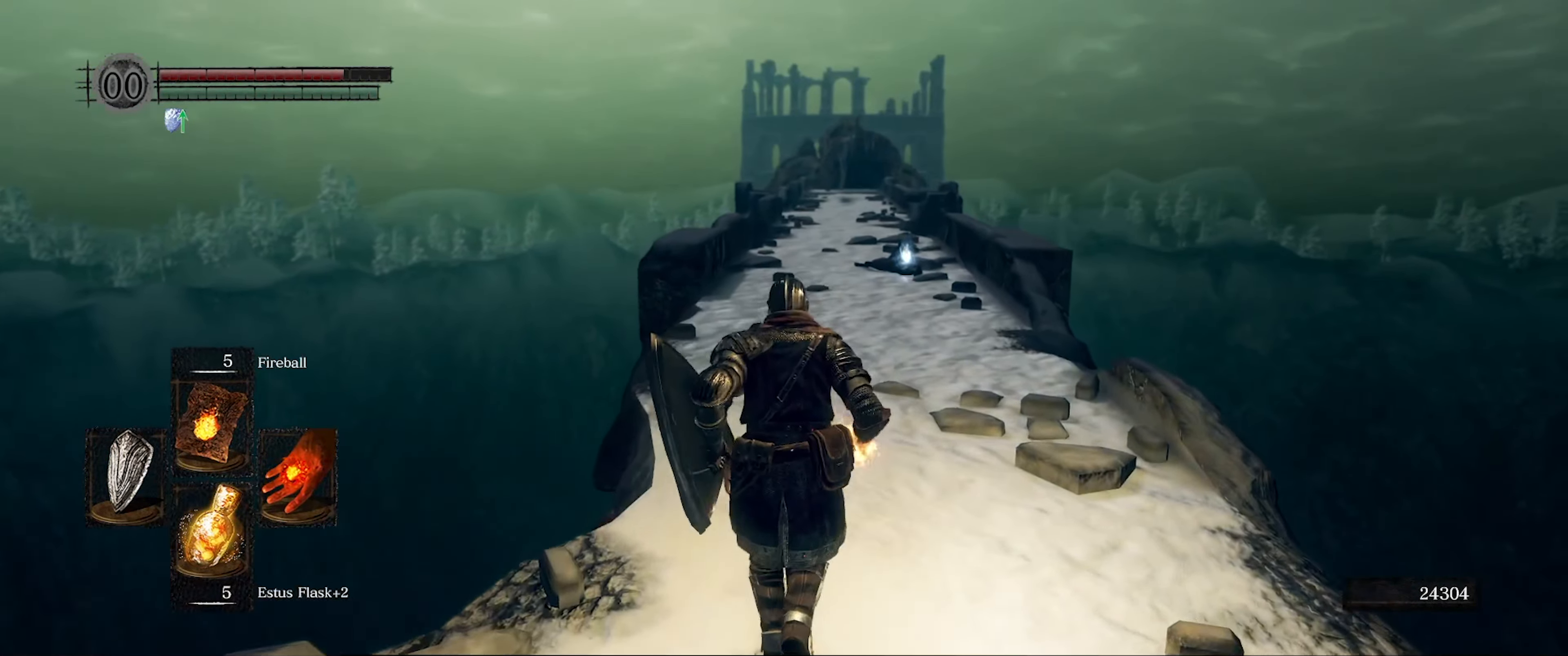
{"buttons": ["B"], "left_stick": "up", "right_stick": "center", "events": [[317, "right_stick", "center"]]}
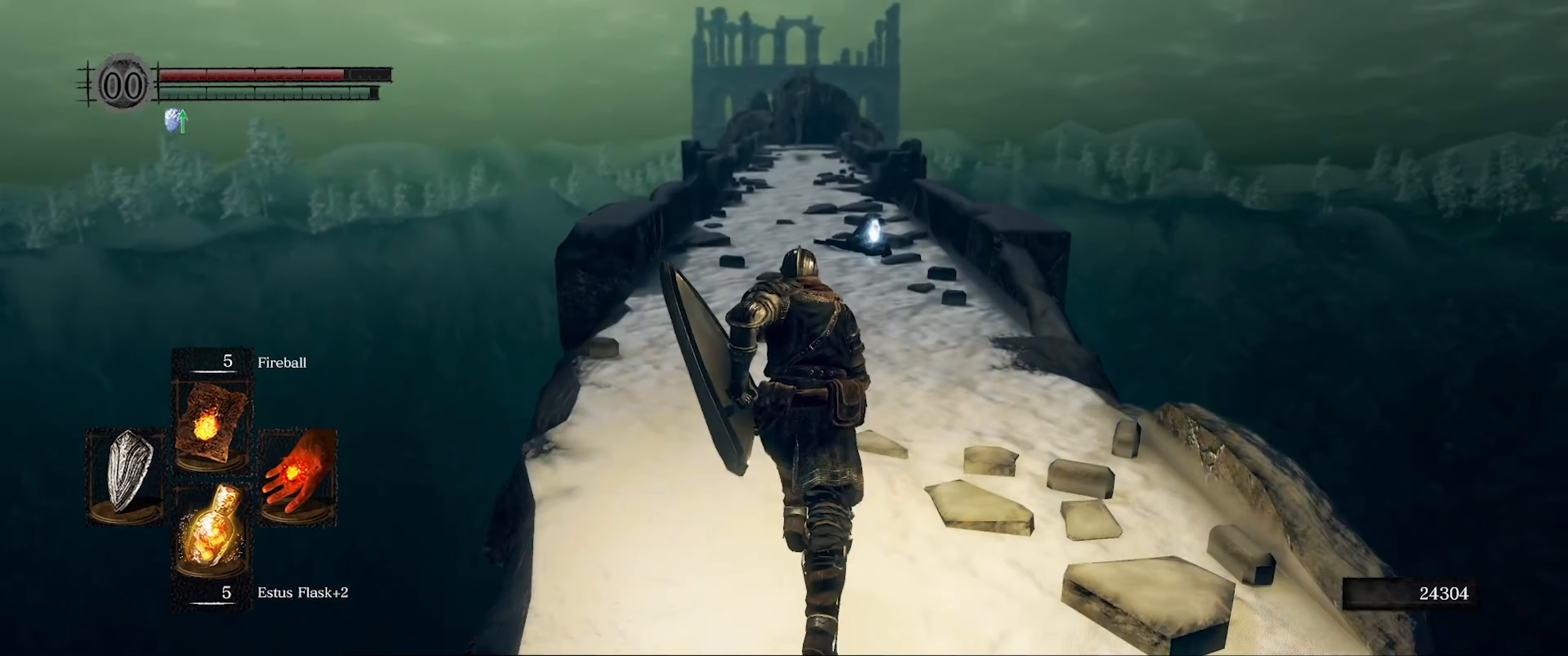
{"buttons": ["B"], "left_stick": "up", "right_stick": "down-left", "events": [[400, "right_stick", "down-left"]]}
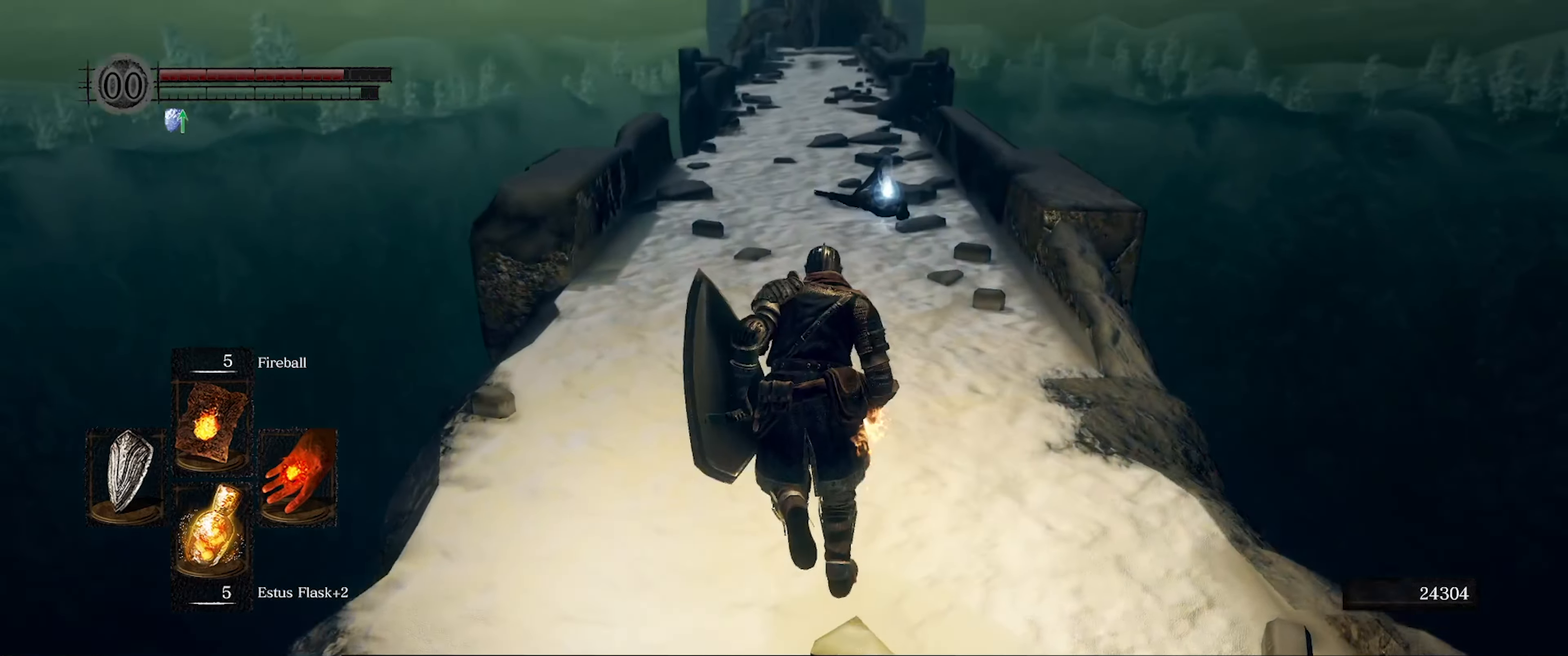
{"buttons": ["B"], "left_stick": "up", "right_stick": "center", "events": [[33, "right_stick", "center"]]}
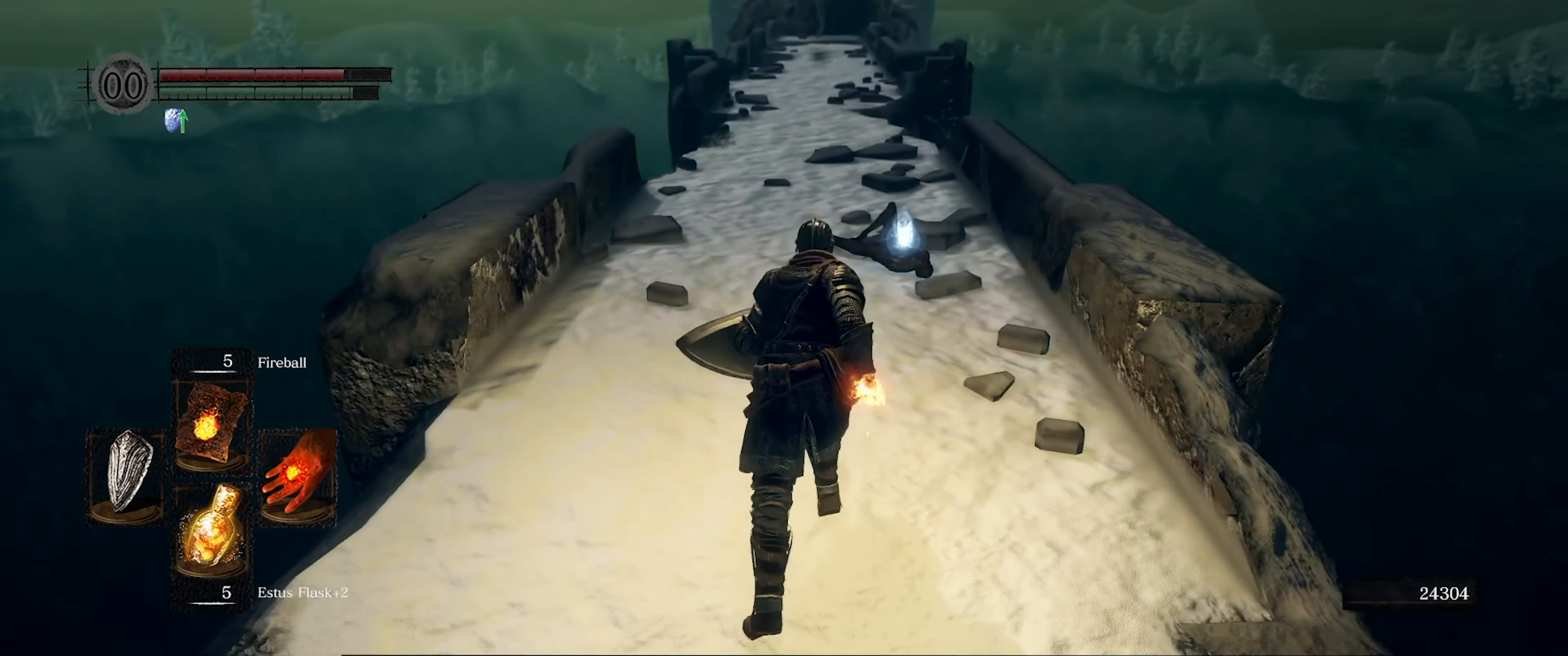
{"buttons": [], "left_stick": "up", "right_stick": "center", "events": [[200, "B", "up"]]}
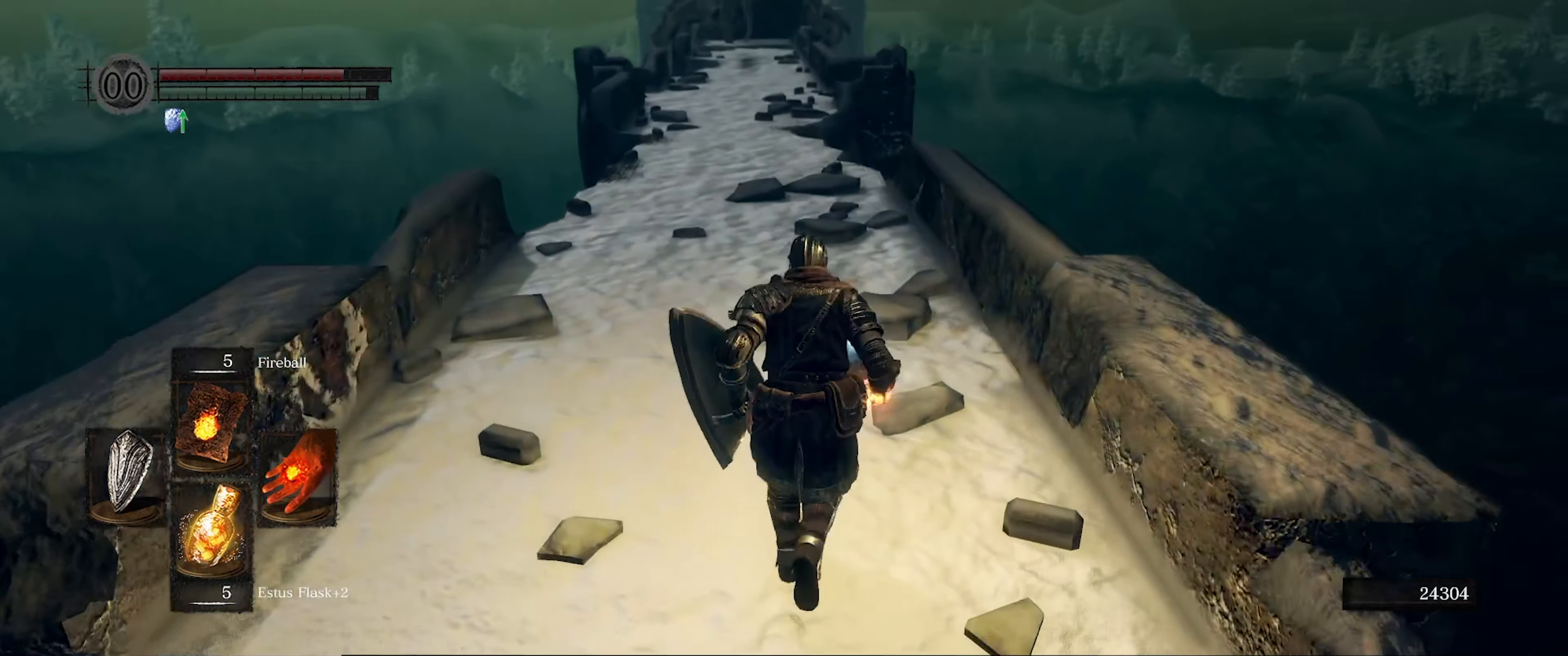
{"buttons": ["A"], "left_stick": "up", "right_stick": "center", "events": [[400, "A", "down"]]}
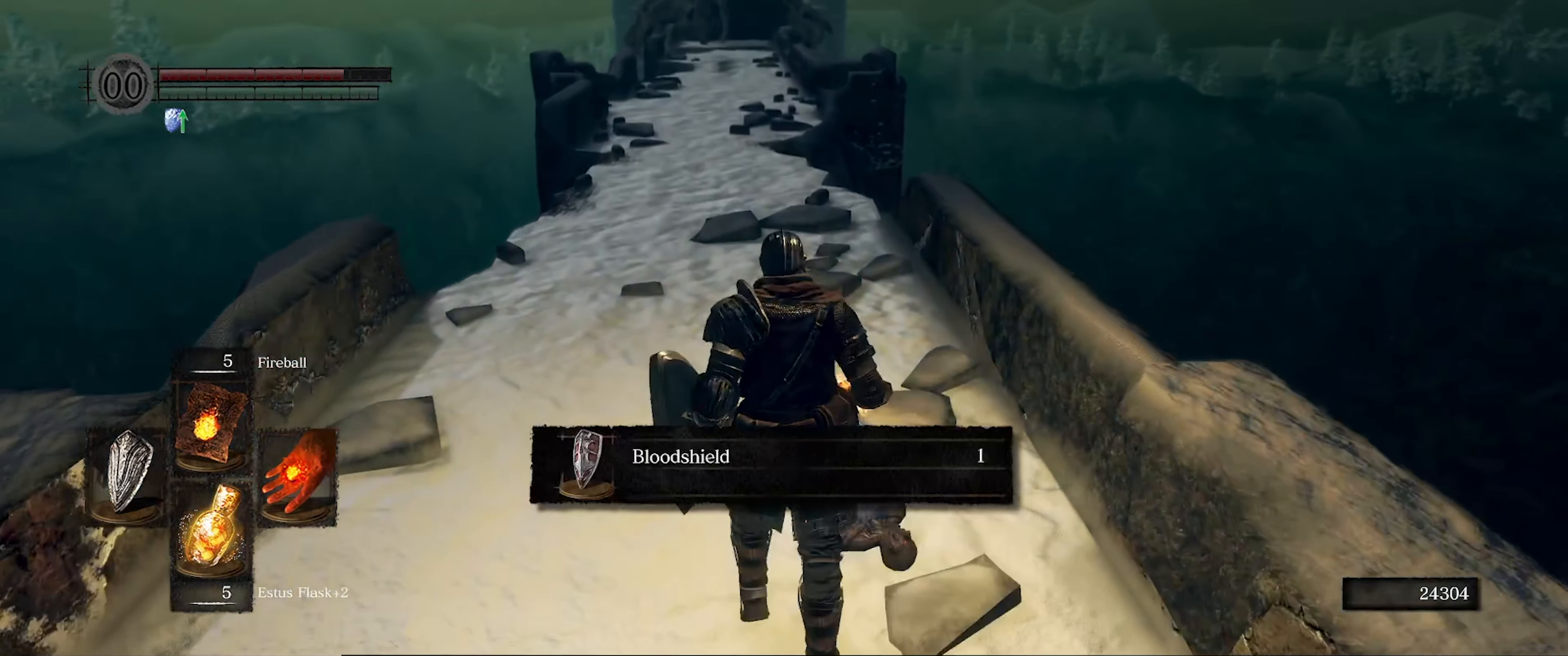
{"buttons": [], "left_stick": "center", "right_stick": "center", "events": [[17, "A", "up"], [417, "left_stick", "center"]]}
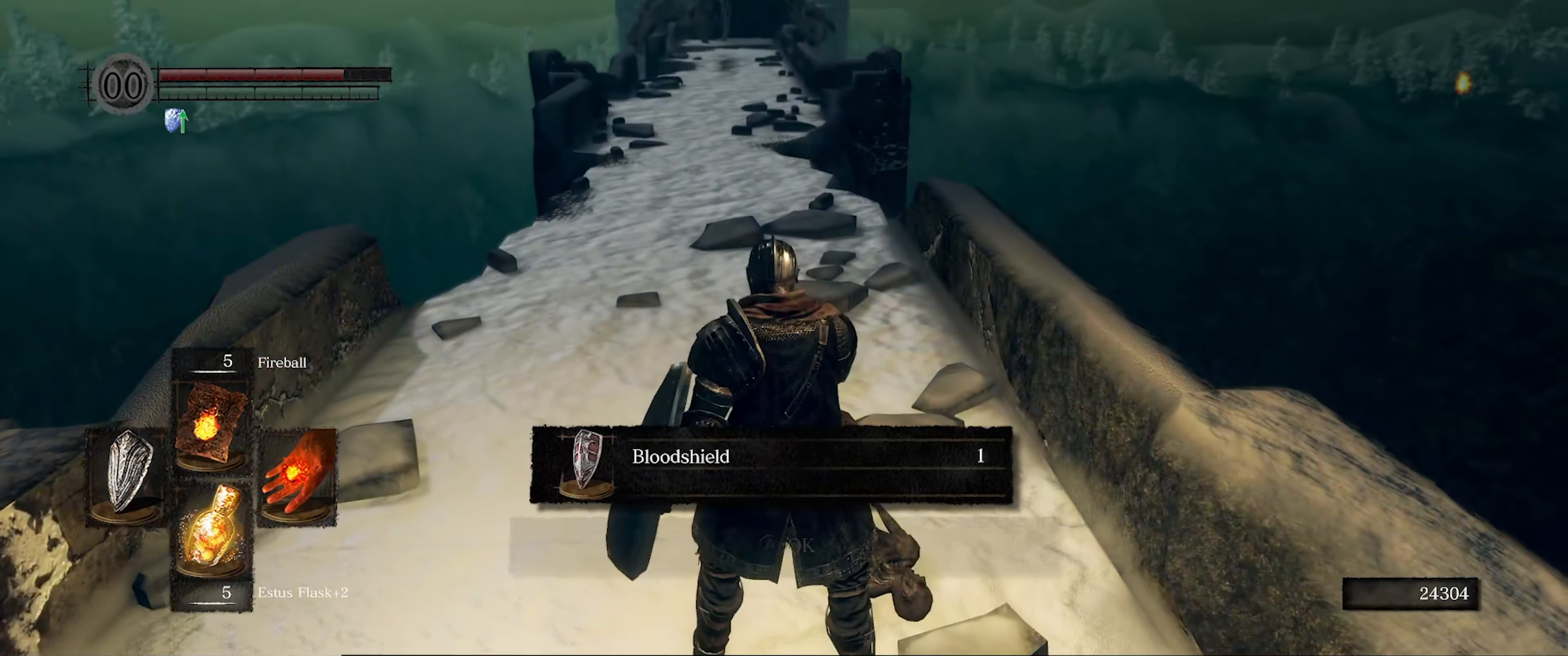
{"buttons": ["A"], "left_stick": "up", "right_stick": "center", "events": [[467, "A", "down"], [467, "left_stick", "up"]]}
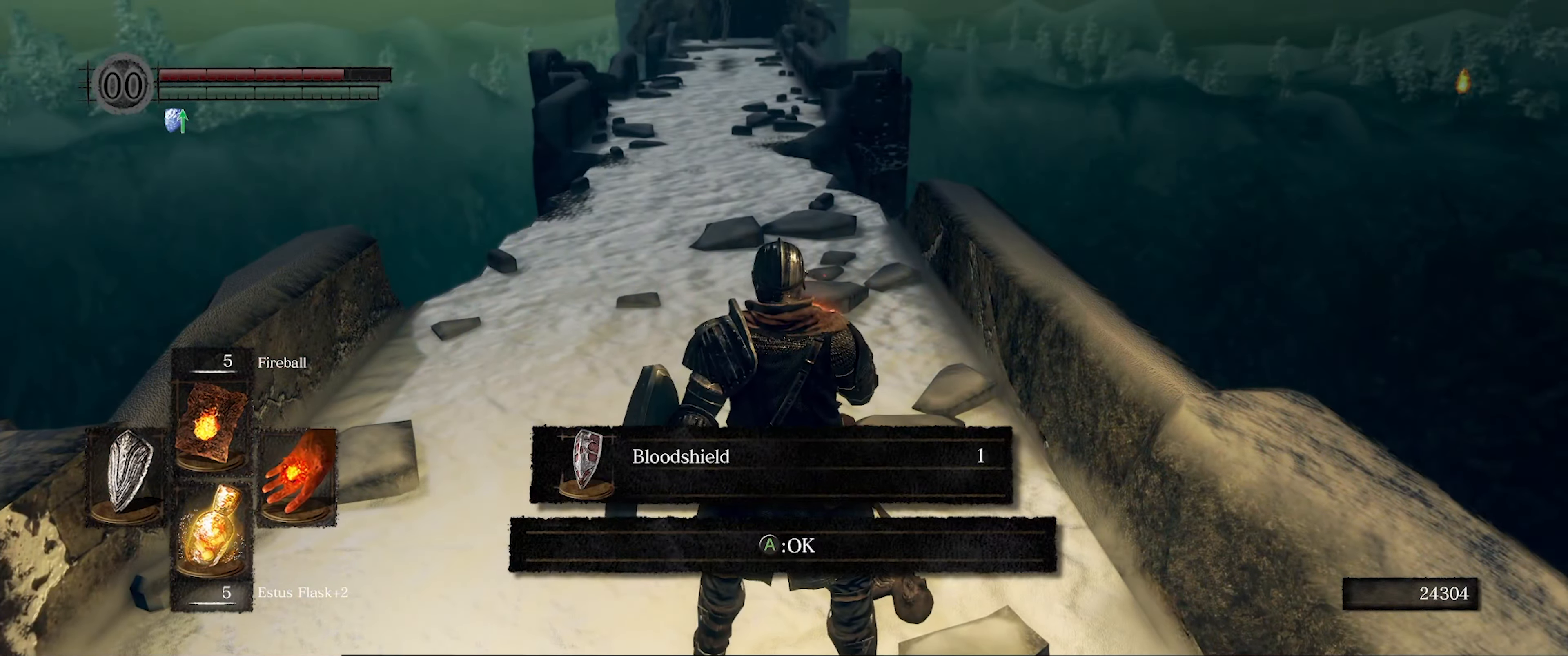
{"buttons": ["B"], "left_stick": "up", "right_stick": "center", "events": [[50, "A", "up"], [400, "B", "down"]]}